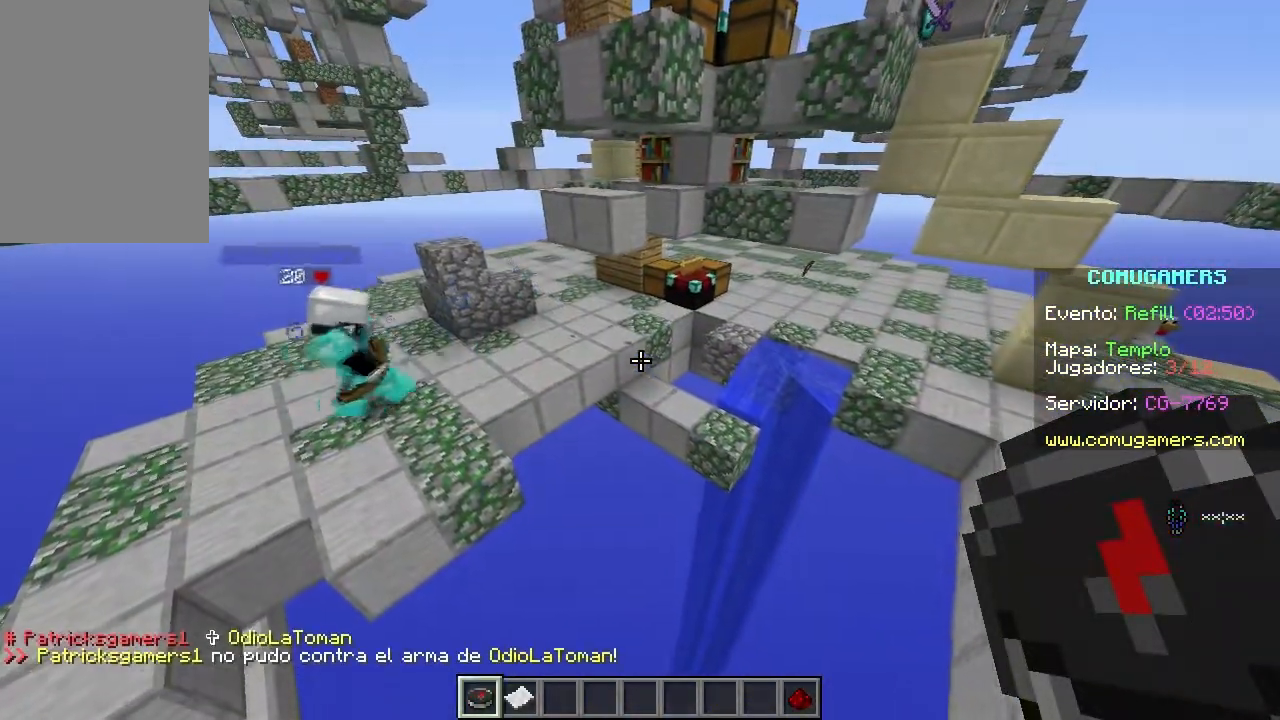
Gameplay with keyboard and mouse; each line is a JSON object with the keys and mouse buttons held at the frame after it. "events" lists presses ("down") and releases ("up") of "a", "d", "s", "space", "w", "mouse_left" and "mouse_right" between this image and that frame as [ms after this image, input, new state], when the widget could be followed in between. "mouse_left", "mouse_right" = the "left", "right" buttons of the "mouse" list. No other keys are recorded. Fast repeated clicks can show as one long hold. Mouse movement is not recorded.
{"keys": ["w"], "mouse": [], "events": [[484, "w", "down"]]}
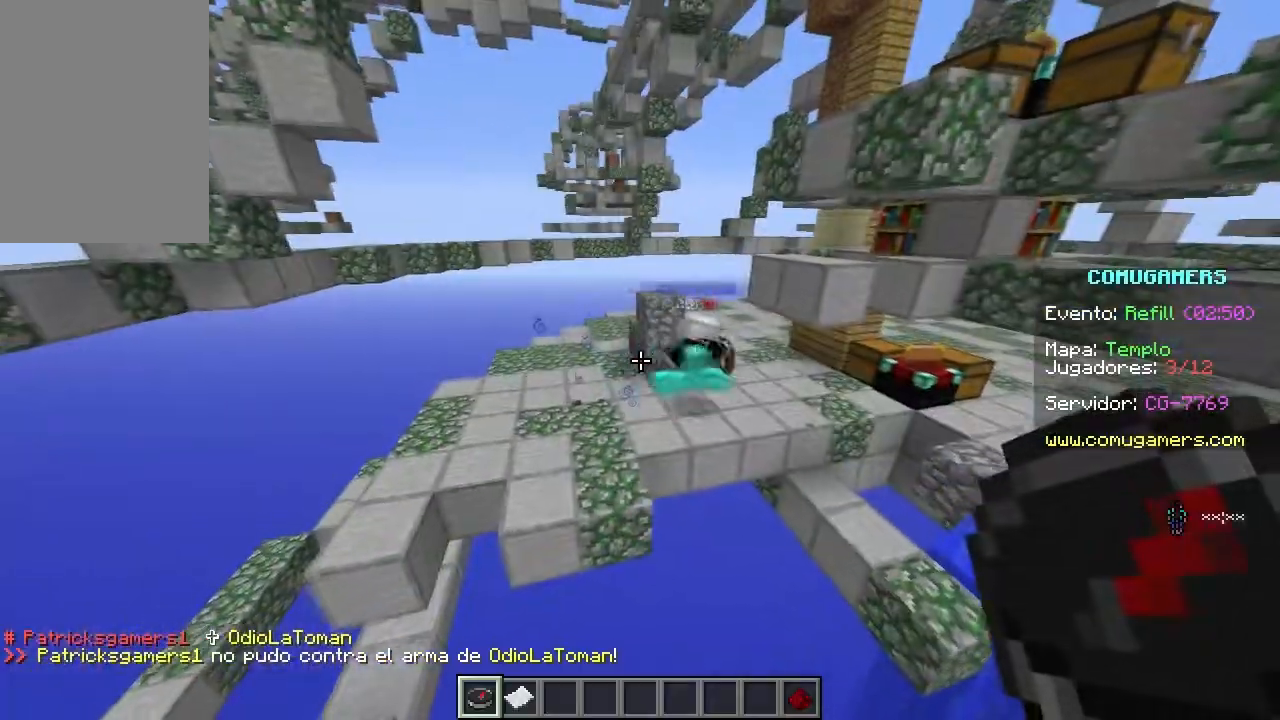
{"keys": ["w"], "mouse": [], "events": []}
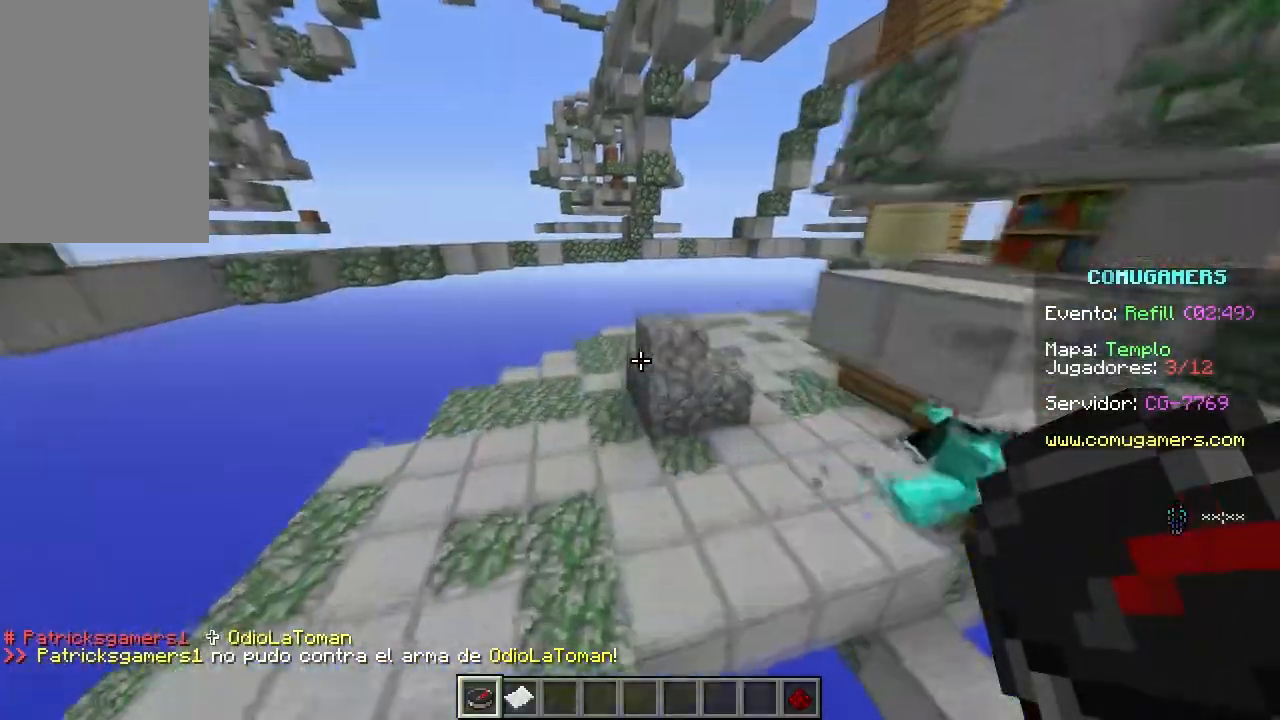
{"keys": ["space", "w"], "mouse": [], "events": [[301, "space", "down"], [401, "space", "up"], [468, "space", "down"]]}
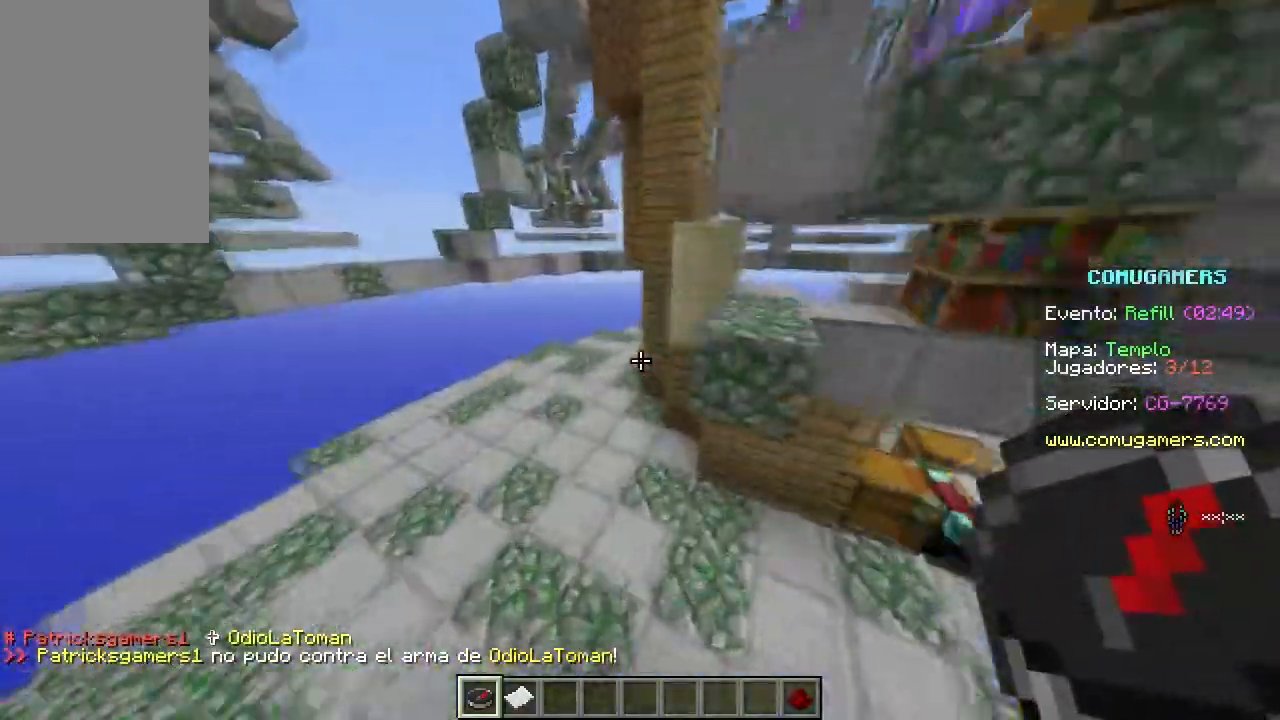
{"keys": ["d", "w"], "mouse": [], "events": [[50, "space", "up"], [500, "d", "down"]]}
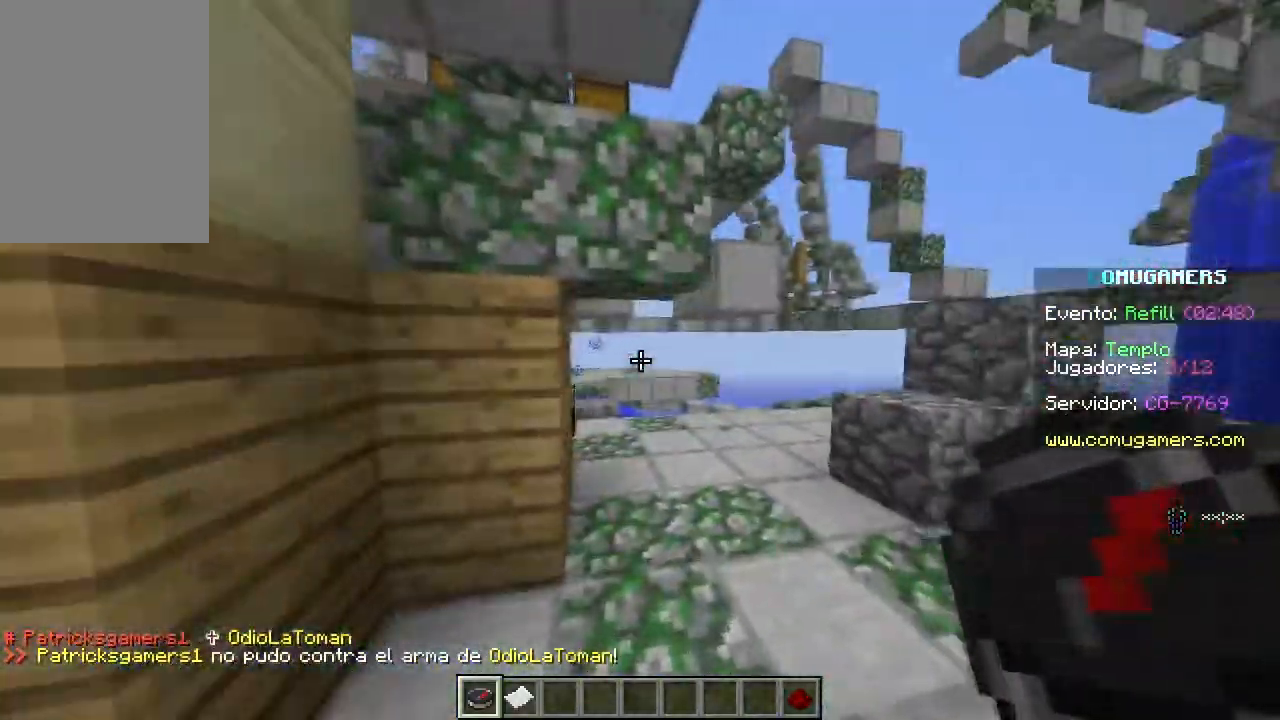
{"keys": ["space", "w"], "mouse": [], "events": [[334, "d", "up"], [451, "space", "down"]]}
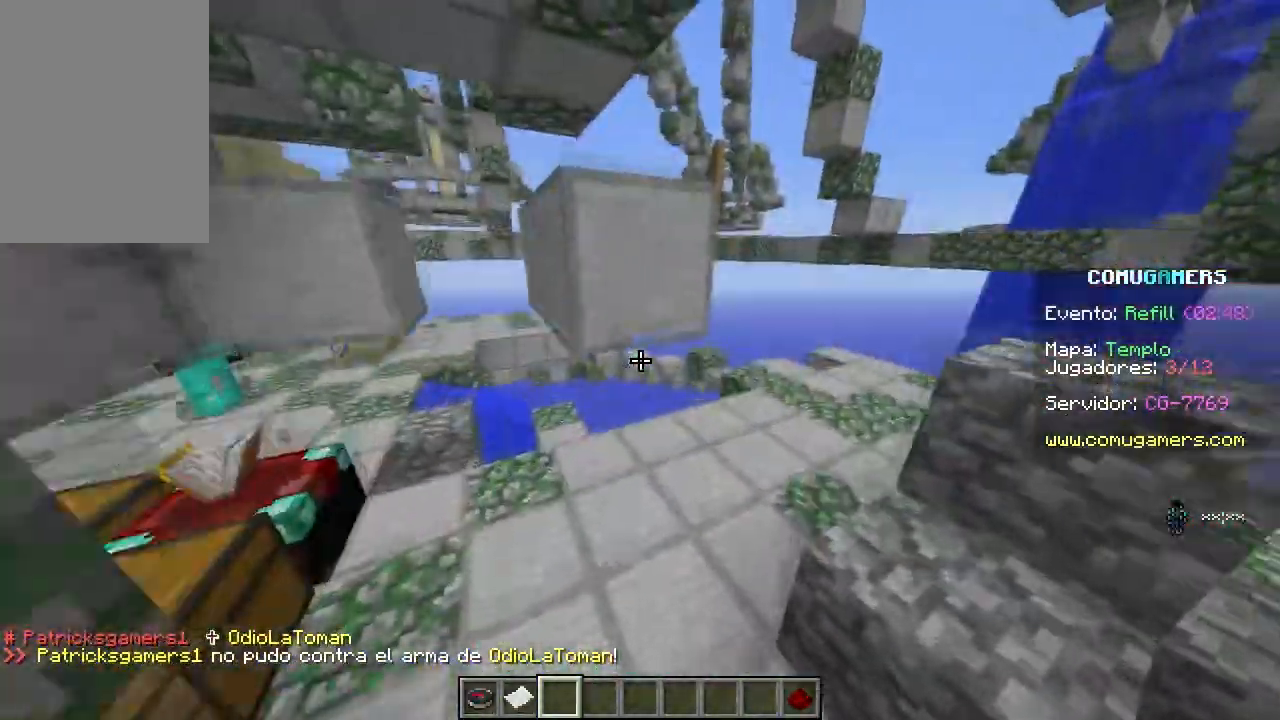
{"keys": ["w"], "mouse": [], "events": [[67, "space", "up"], [233, "space", "down"], [400, "space", "up"]]}
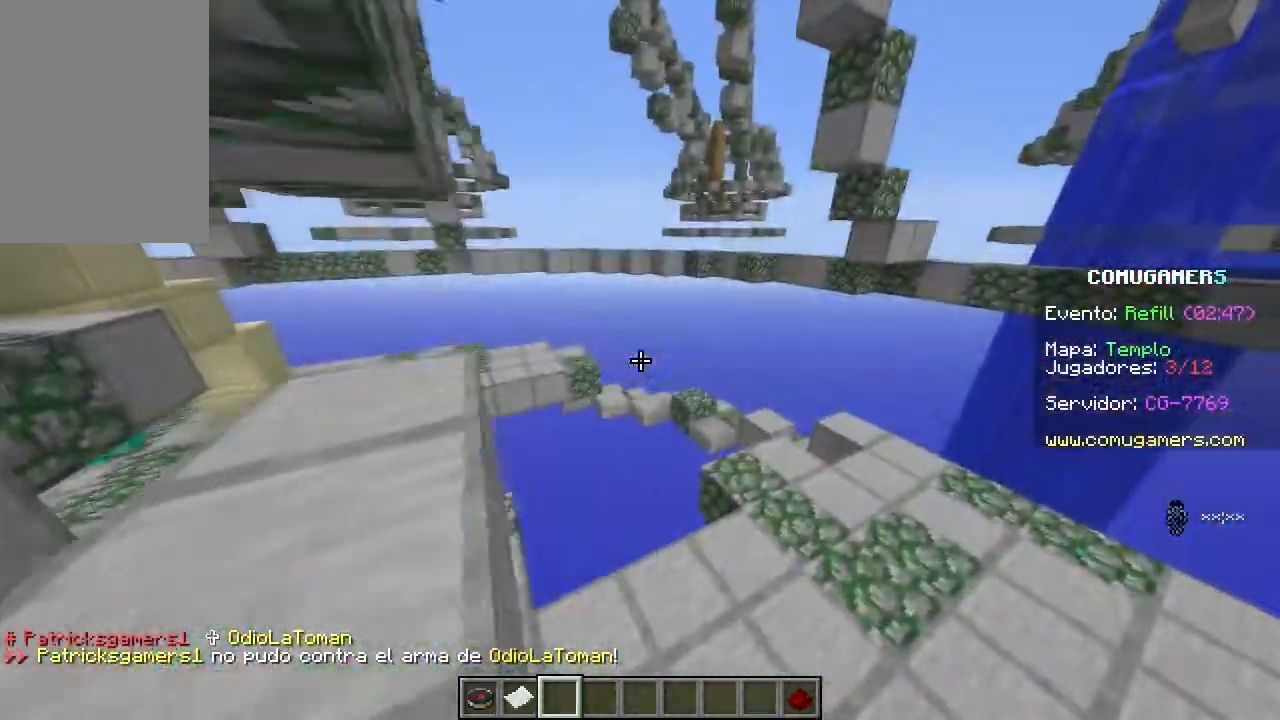
{"keys": ["w"], "mouse": [], "events": []}
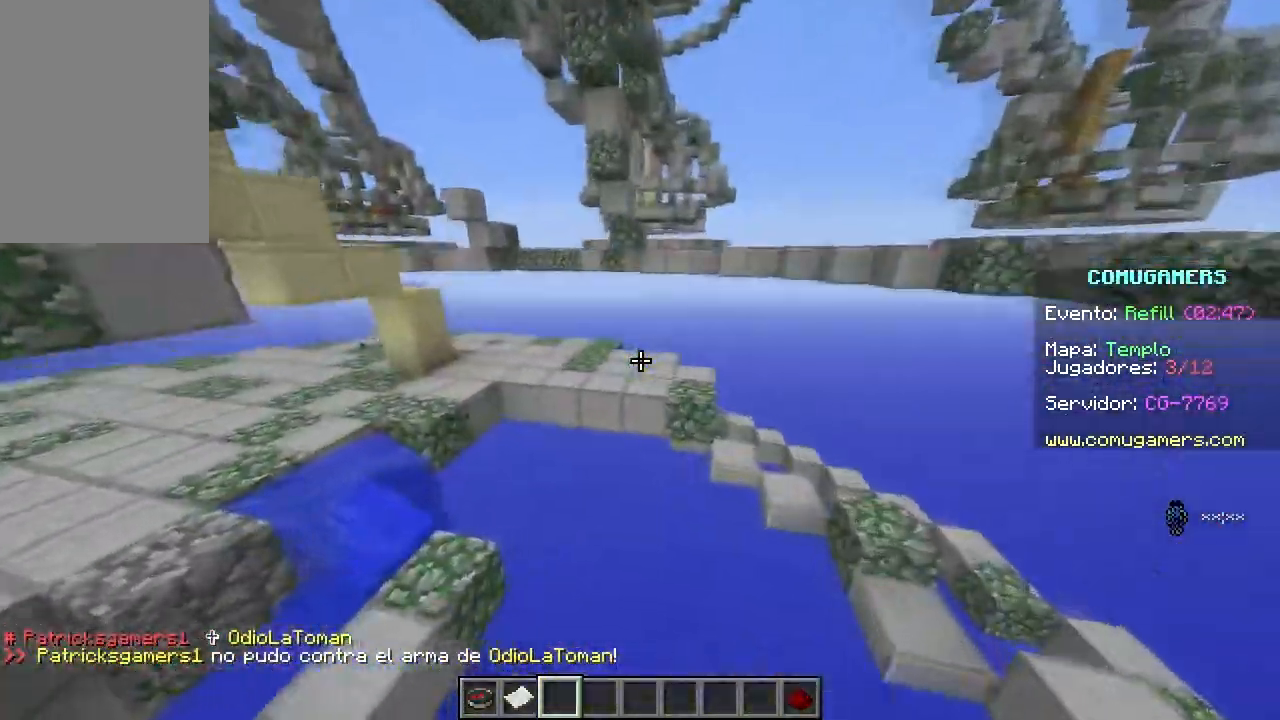
{"keys": ["d", "w"], "mouse": [], "events": [[467, "d", "down"]]}
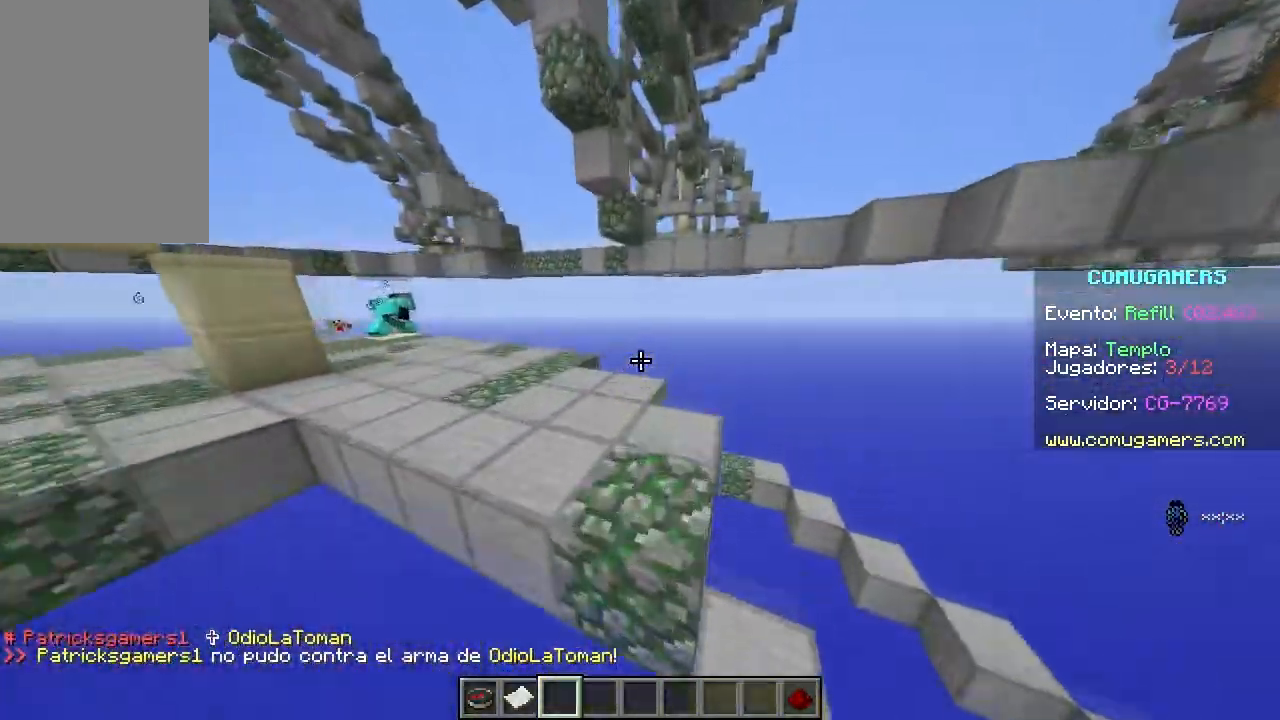
{"keys": ["space", "w"], "mouse": [], "events": [[34, "d", "up"], [84, "d", "down"], [251, "space", "down"], [351, "space", "up"], [434, "d", "up"], [484, "space", "down"]]}
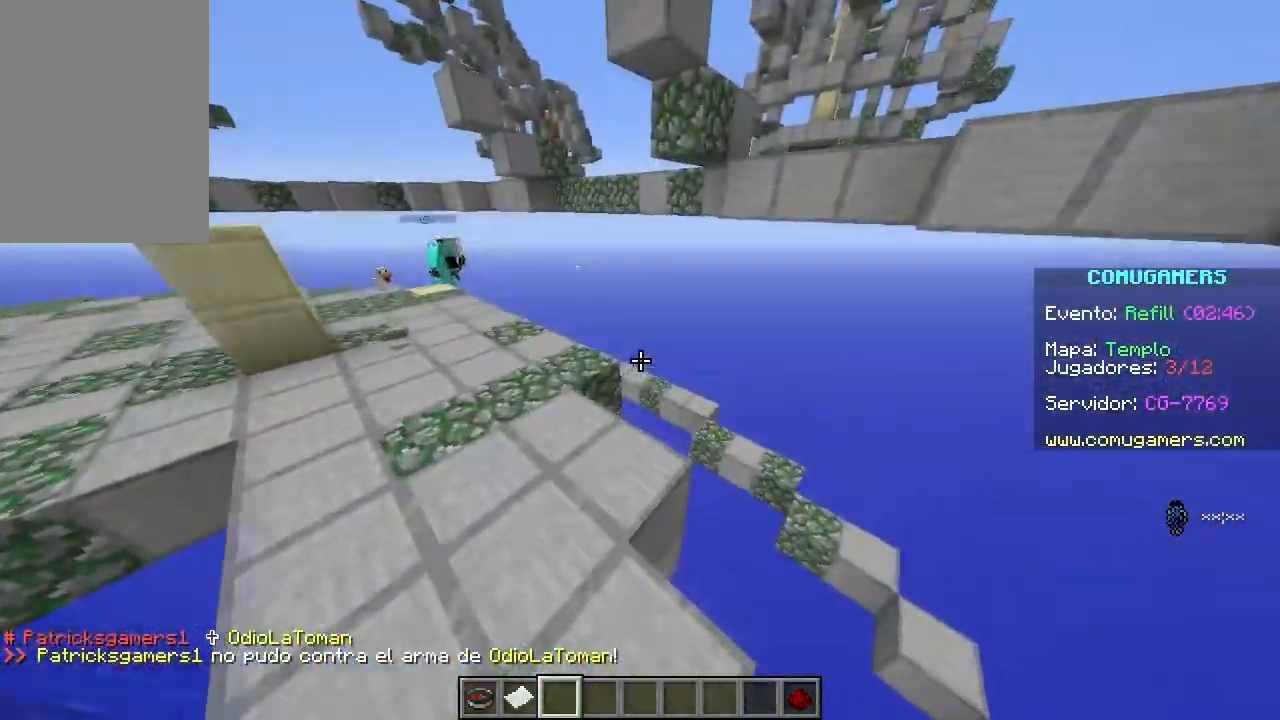
{"keys": ["w"], "mouse": [], "events": [[67, "space", "up"], [384, "space", "down"], [484, "space", "up"]]}
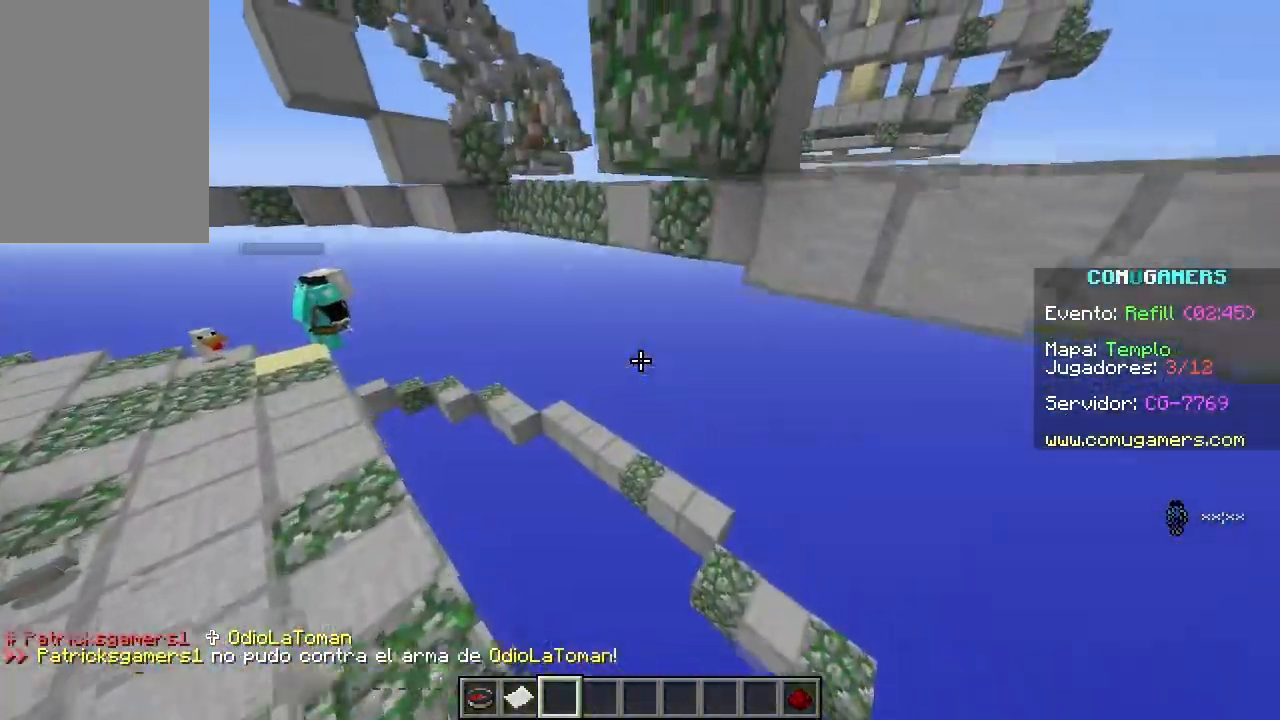
{"keys": ["d", "w"], "mouse": [], "events": [[67, "space", "down"], [167, "d", "down"], [217, "space", "up"]]}
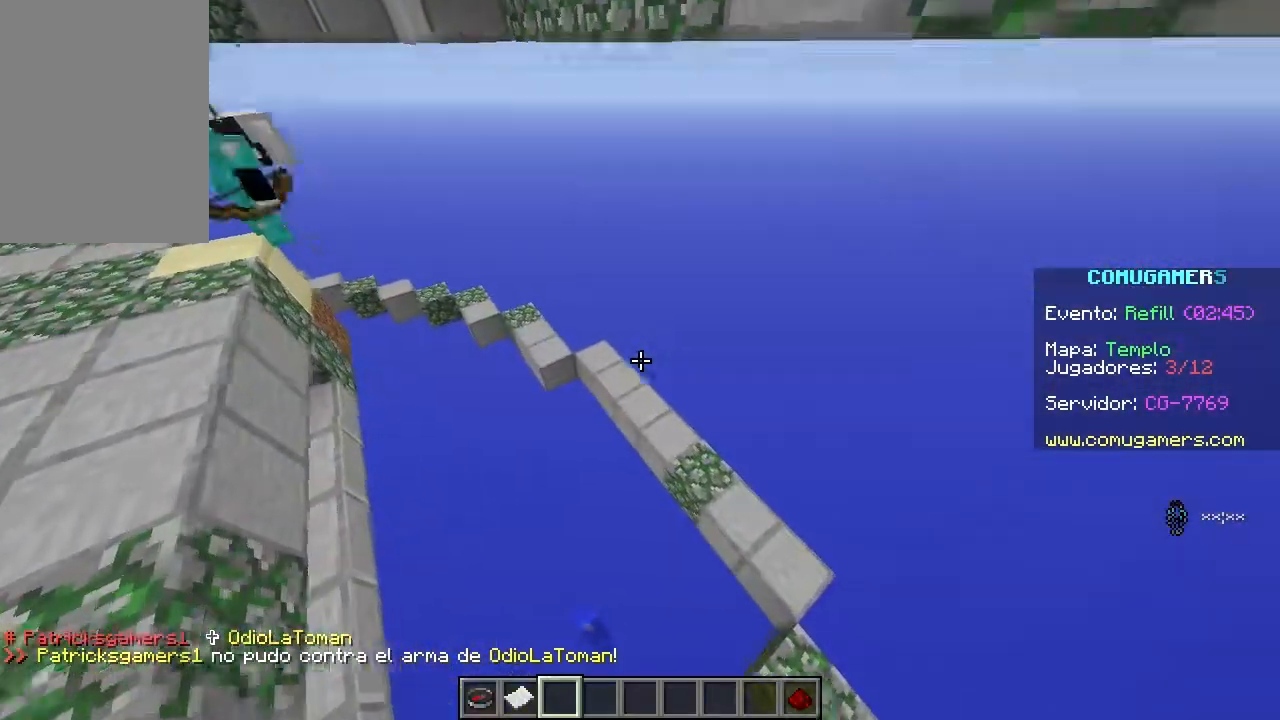
{"keys": ["d", "w"], "mouse": [], "events": []}
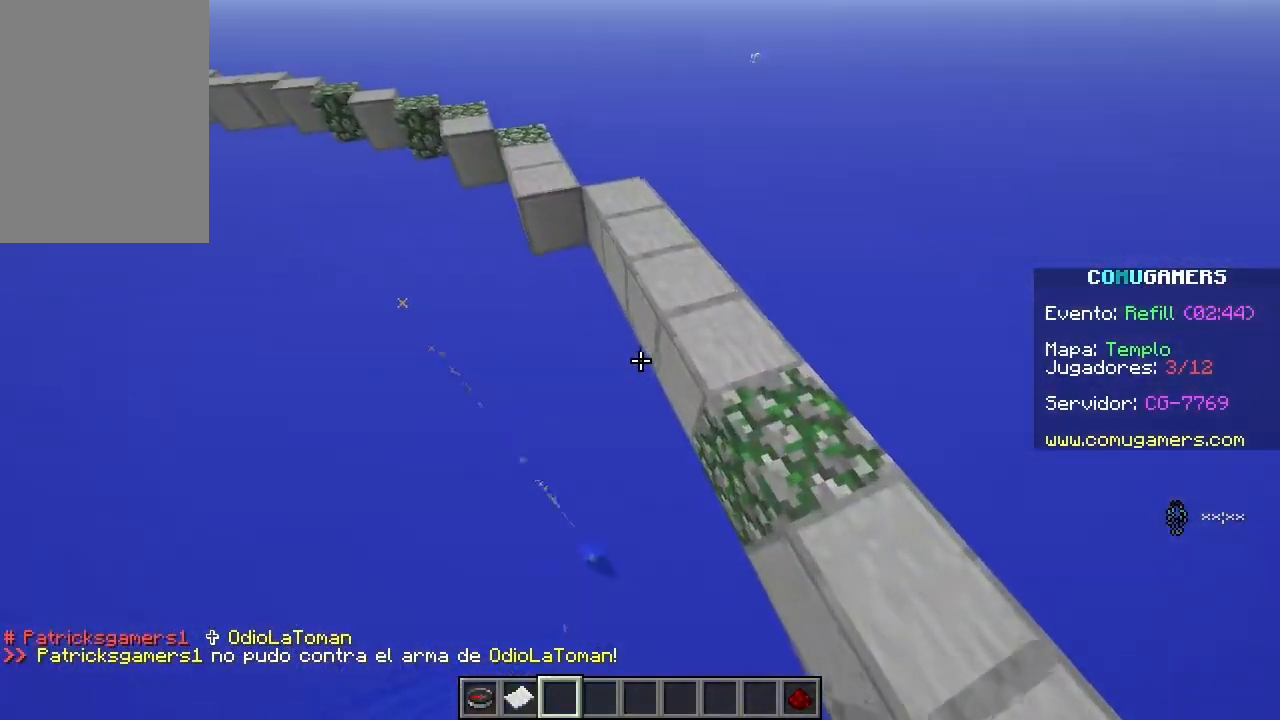
{"keys": [], "mouse": [], "events": [[184, "d", "up"], [384, "w", "up"]]}
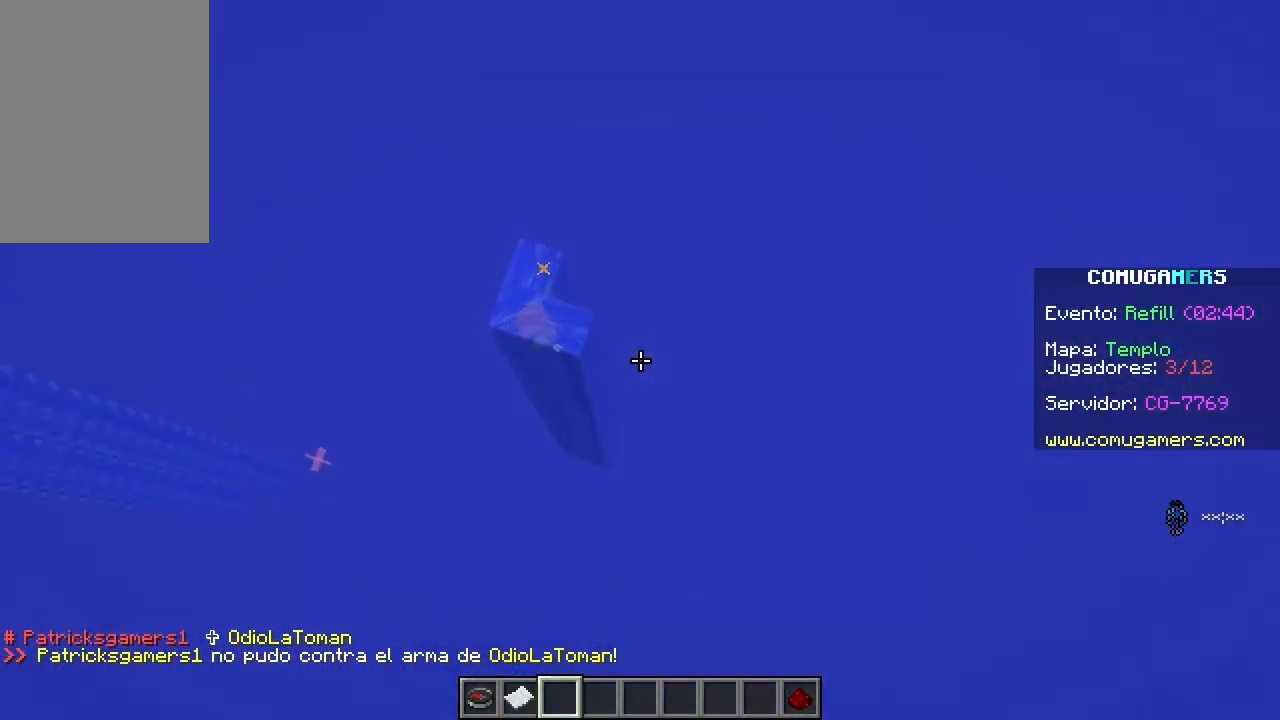
{"keys": [], "mouse": [], "events": []}
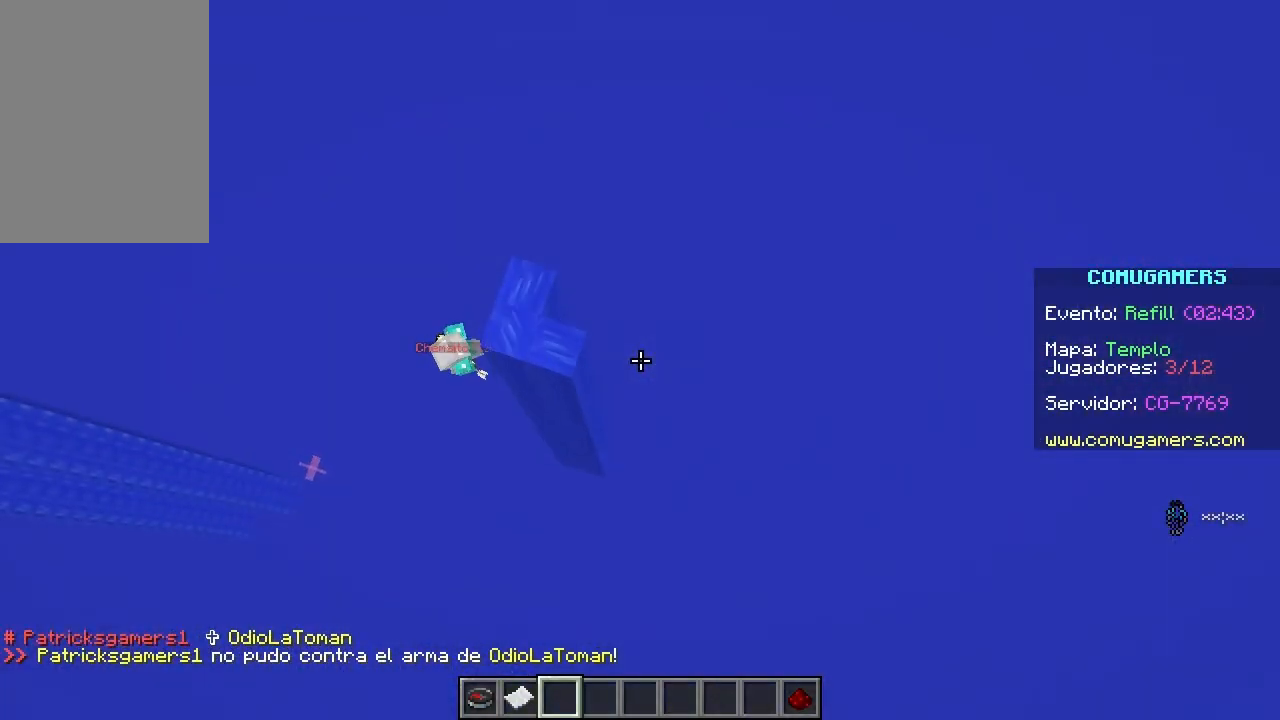
{"keys": ["a", "w"], "mouse": [], "events": [[100, "a", "down"], [467, "w", "down"]]}
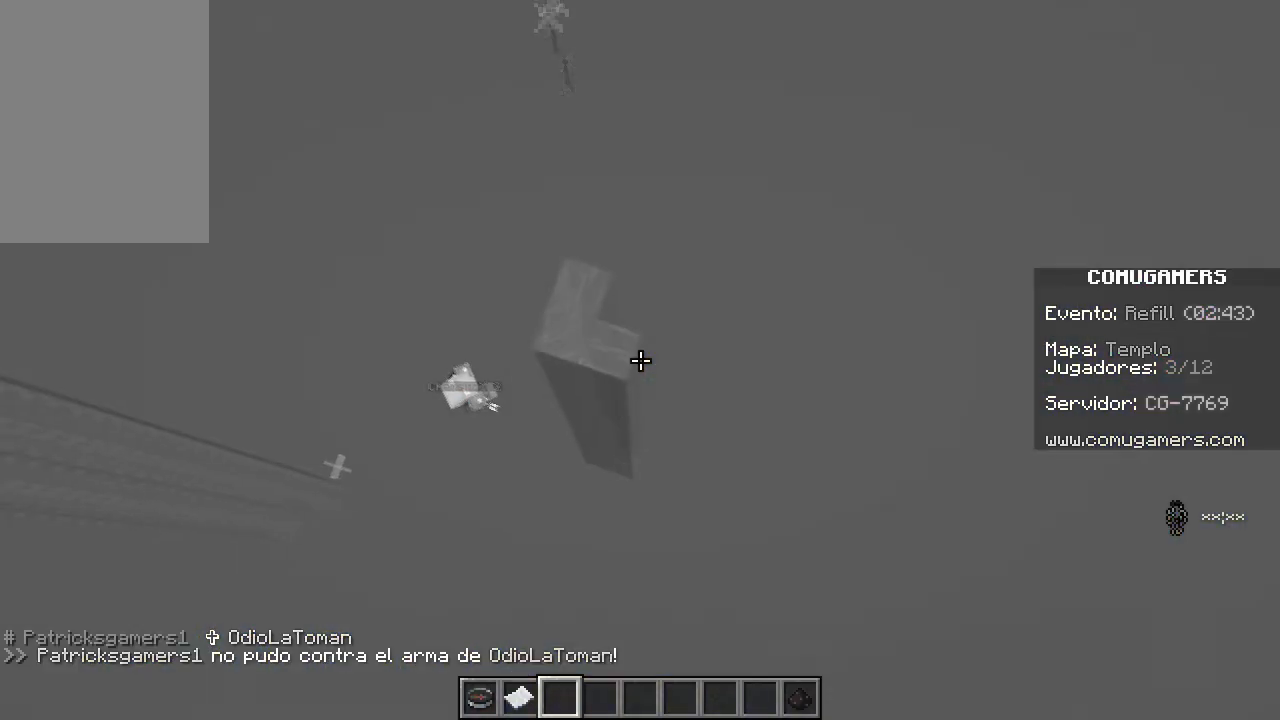
{"keys": ["a"], "mouse": [], "events": [[451, "w", "up"]]}
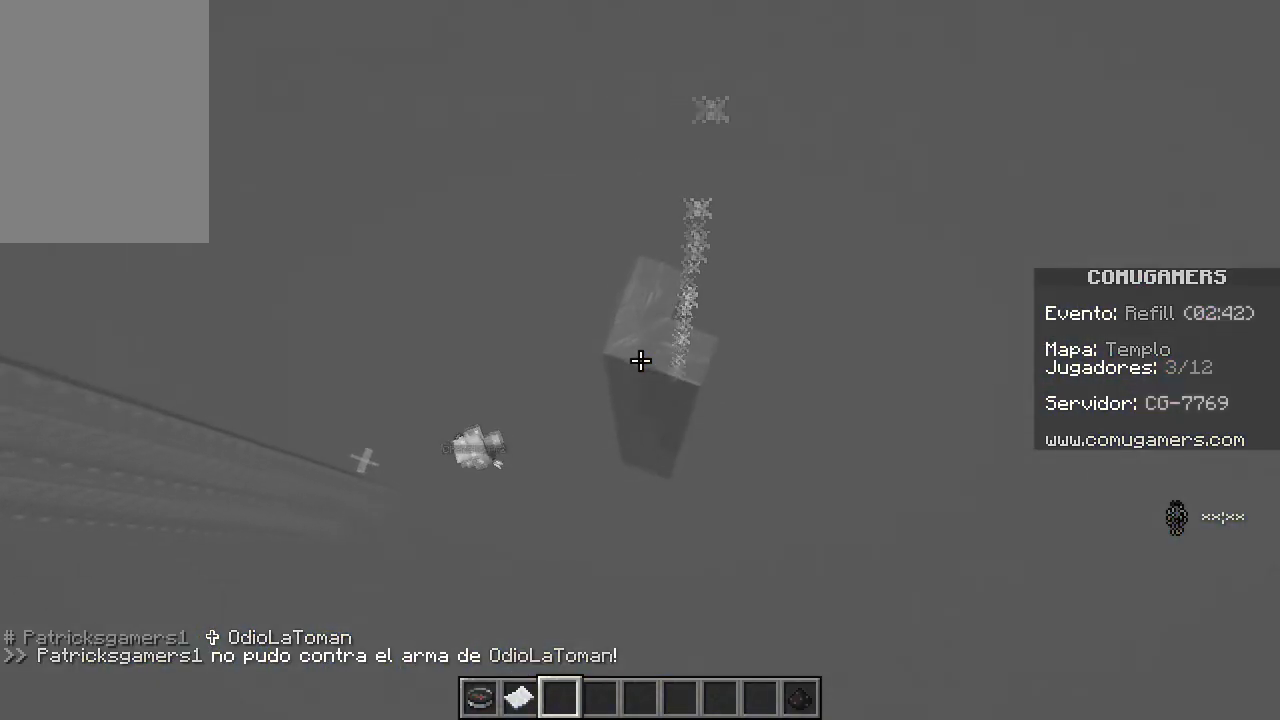
{"keys": ["a"], "mouse": [], "events": []}
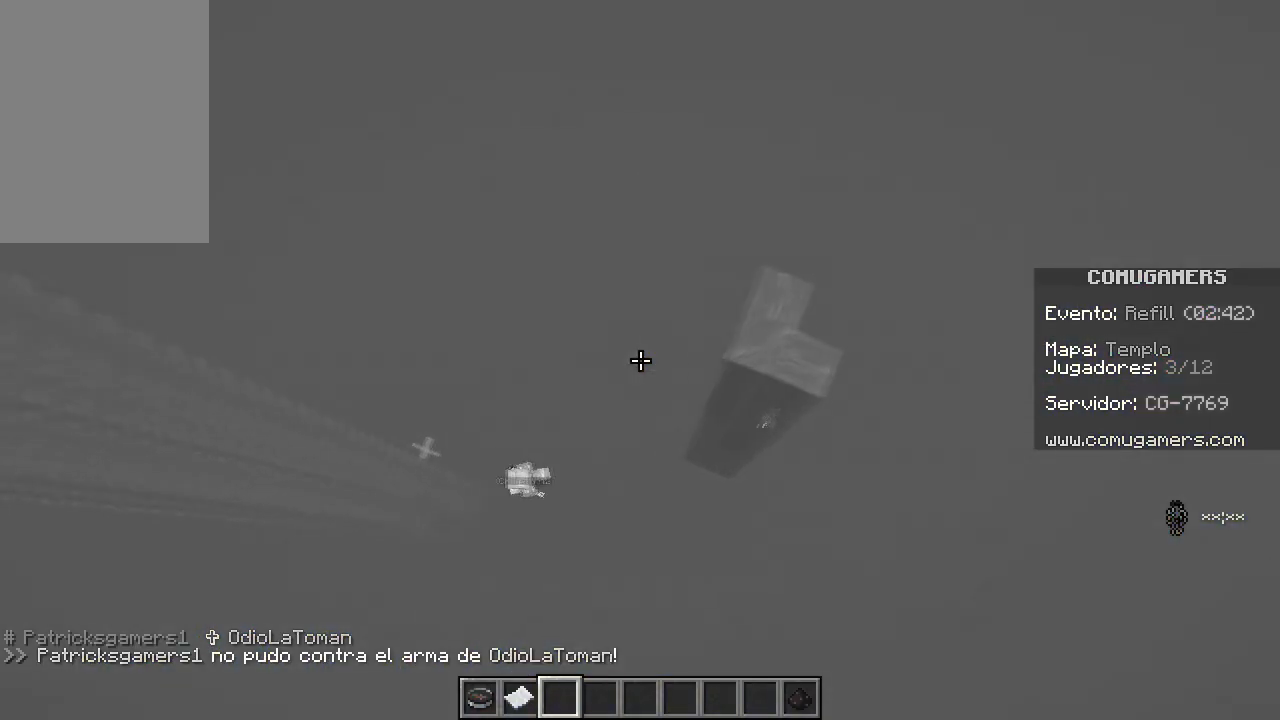
{"keys": [], "mouse": [], "events": [[250, "a", "up"]]}
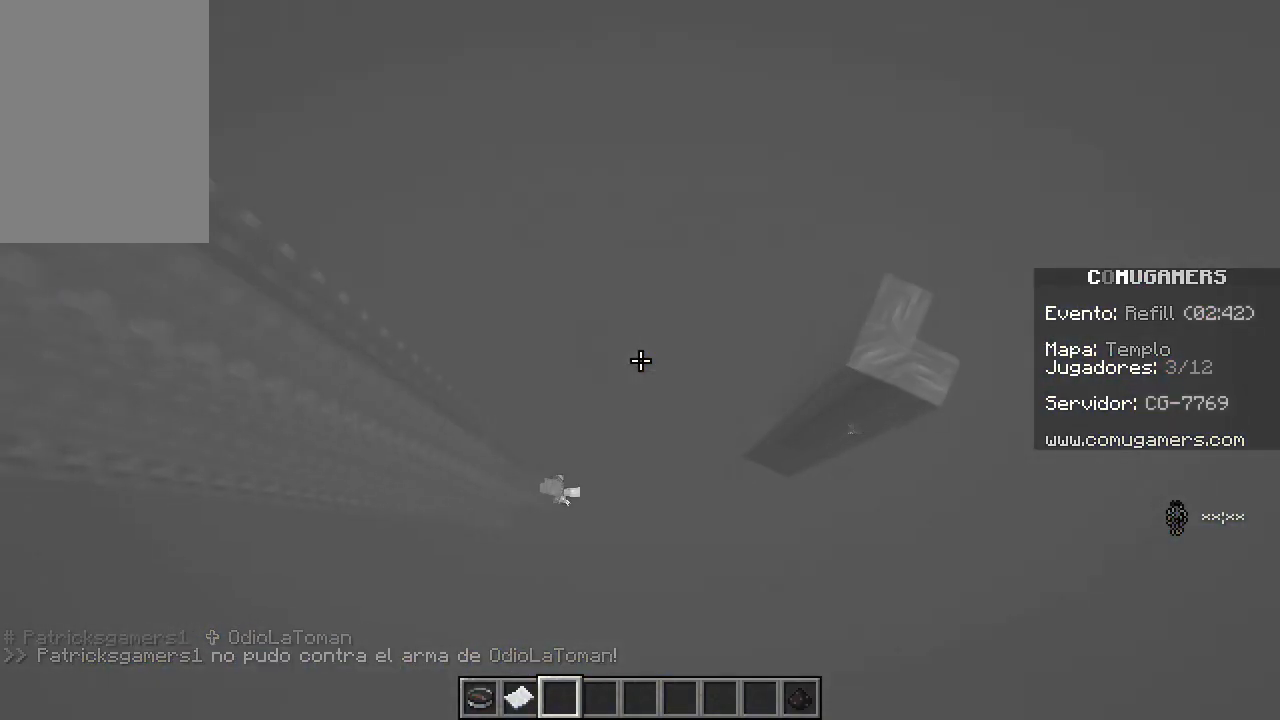
{"keys": [], "mouse": [], "events": []}
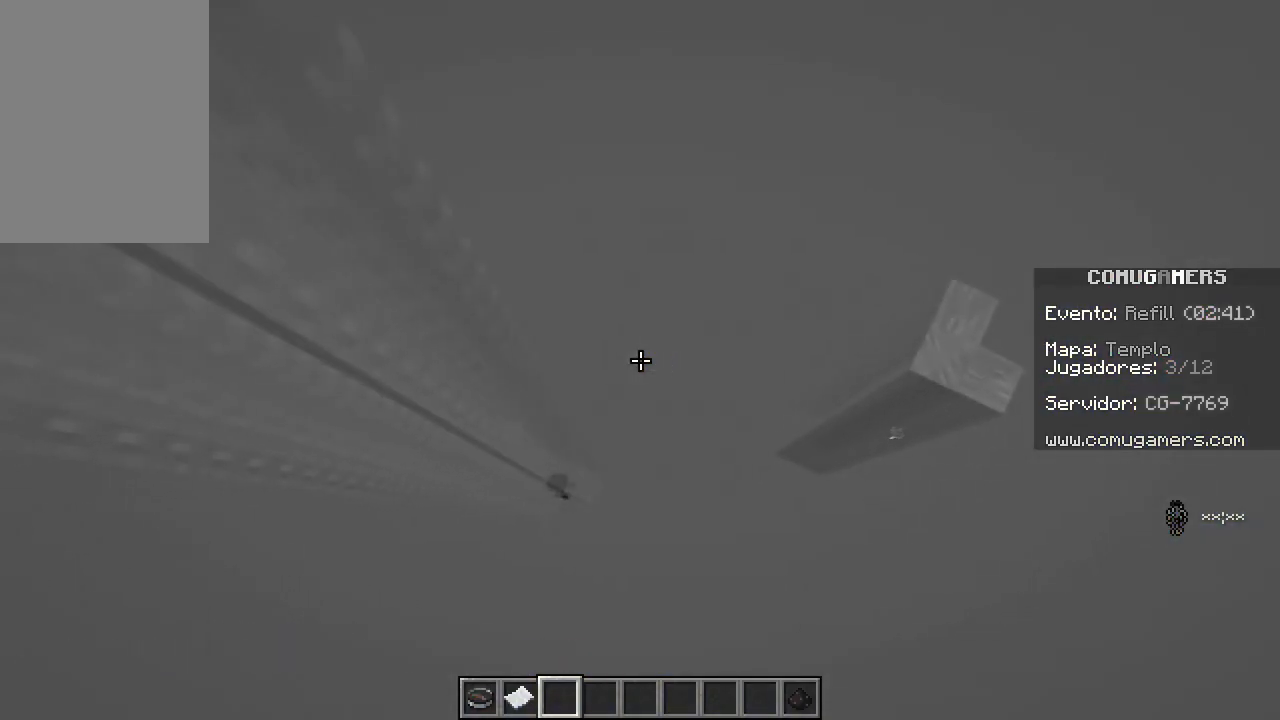
{"keys": [], "mouse": [], "events": []}
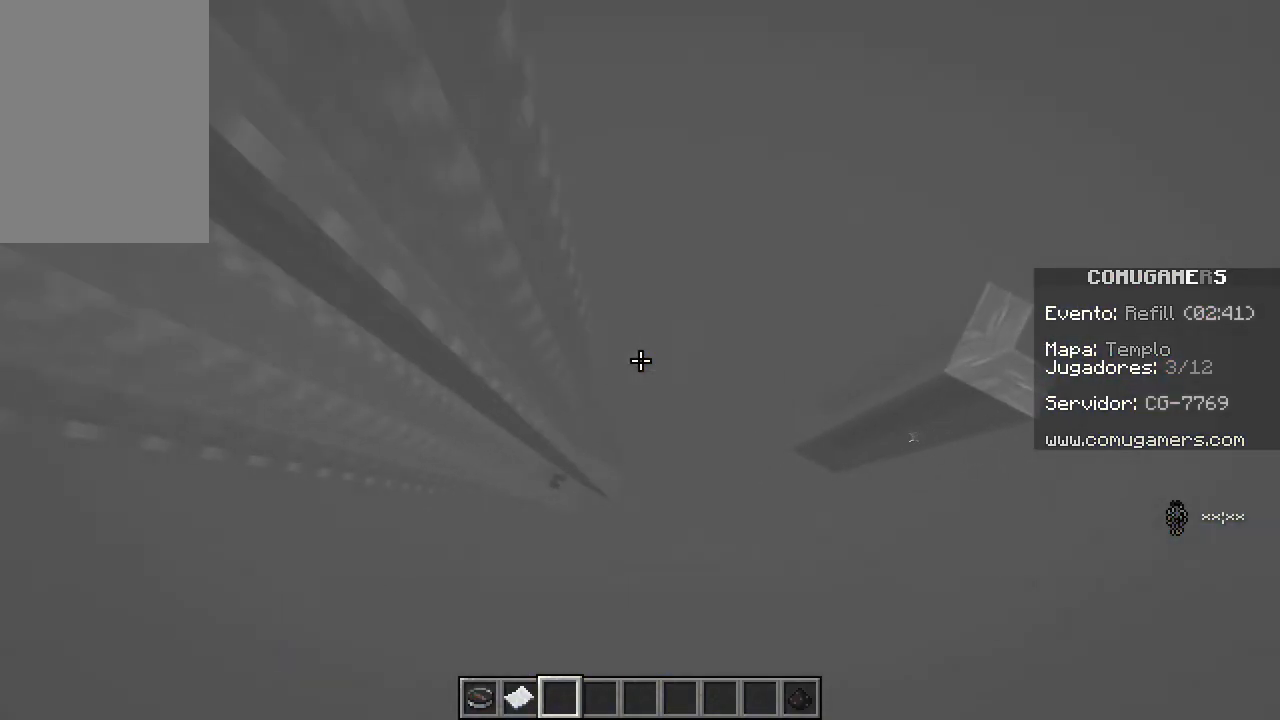
{"keys": [], "mouse": [], "events": []}
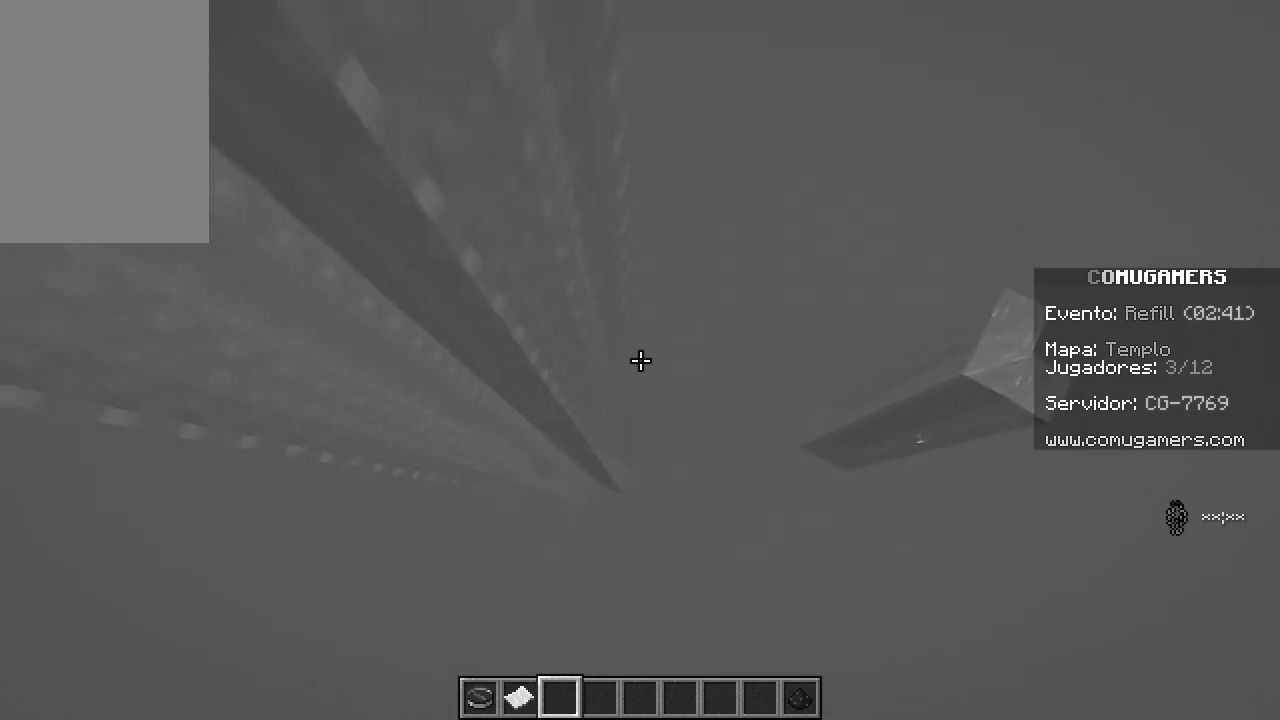
{"keys": ["a", "s"], "mouse": [], "events": [[84, "s", "down"], [150, "a", "down"]]}
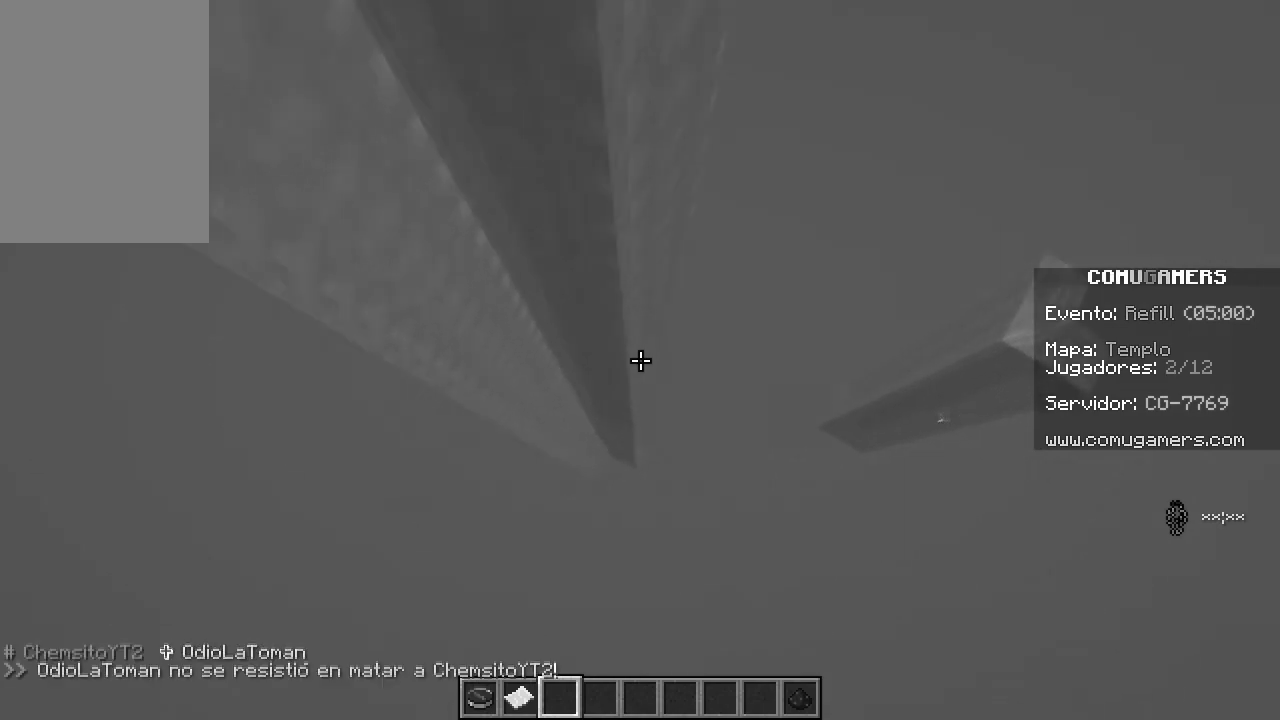
{"keys": ["a", "s"], "mouse": [], "events": []}